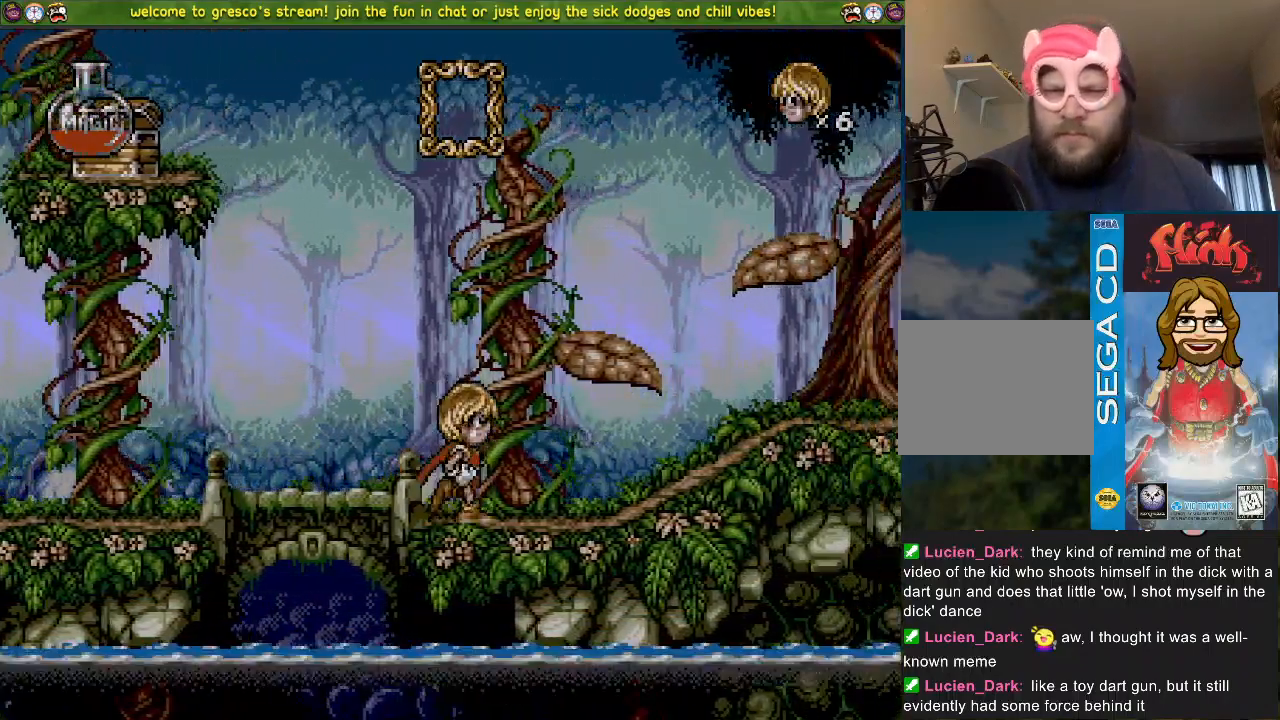
Gameplay with a controller (PlayStation layout); each line is a JSON object with the inputs held at the frame after it. "events" lists button and stick changes between this image and that frame as [ms after this image, input, new state], when the widget could be followed in between.
{"buttons": ["CROSS", "DPAD_DOWN"], "left_stick": "center", "right_stick": "center", "events": [[300, "DPAD_LEFT", "up"], [400, "CROSS", "down"], [400, "DPAD_DOWN", "down"]]}
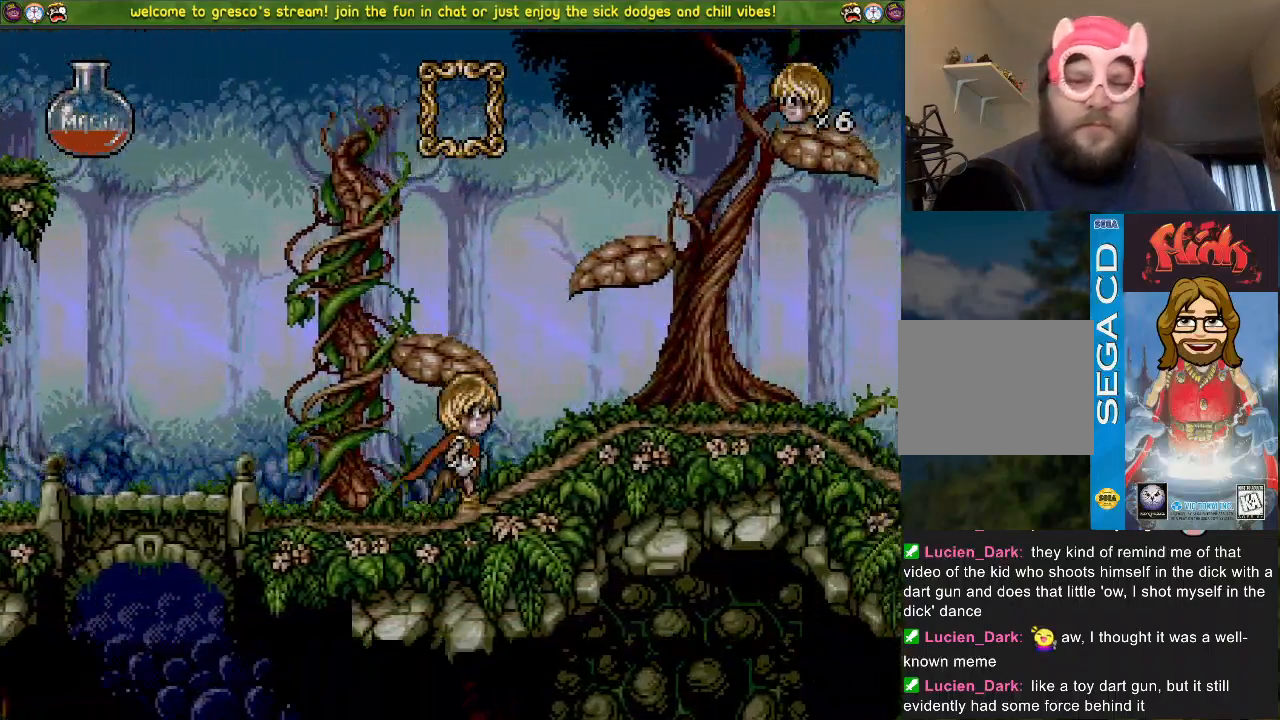
{"buttons": ["DPAD_LEFT"], "left_stick": "center", "right_stick": "center", "events": [[234, "CROSS", "up"], [284, "DPAD_DOWN", "up"], [284, "DPAD_LEFT", "down"], [367, "DPAD_DOWN", "down"], [367, "DPAD_LEFT", "up"], [467, "DPAD_DOWN", "up"], [467, "DPAD_LEFT", "down"]]}
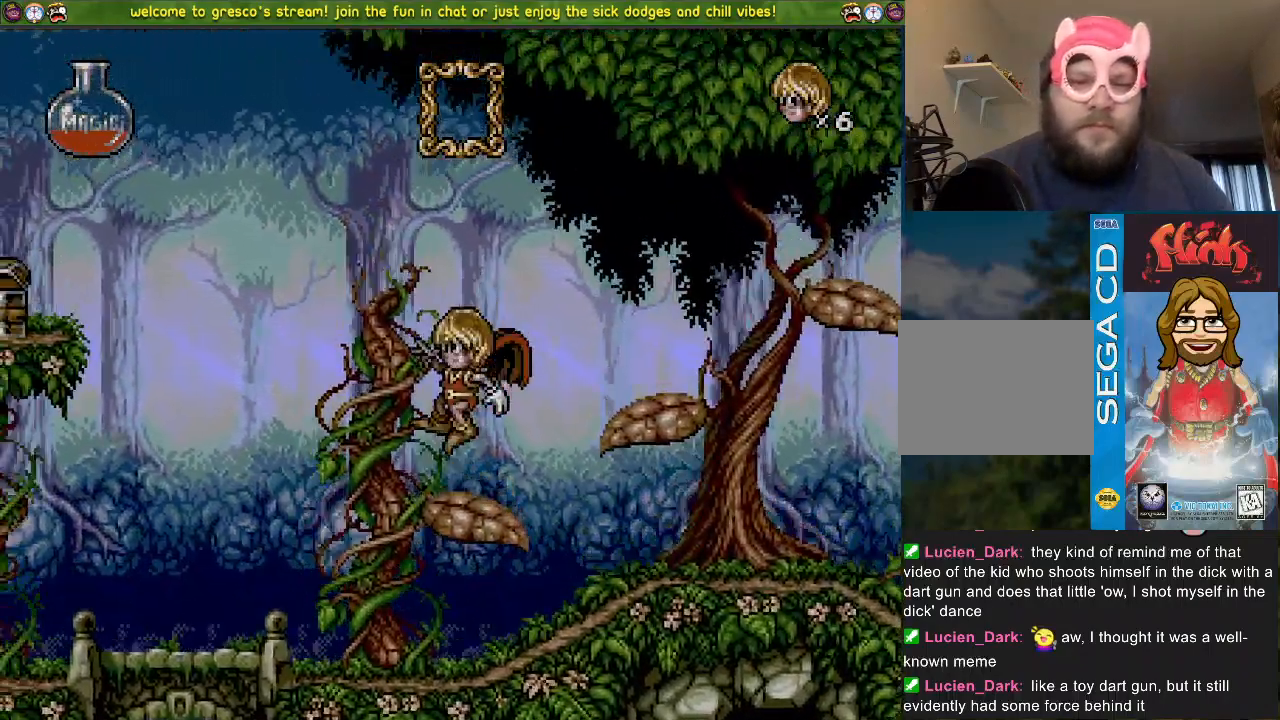
{"buttons": ["DPAD_LEFT"], "left_stick": "center", "right_stick": "center", "events": [[100, "CROSS", "down"], [433, "CROSS", "up"]]}
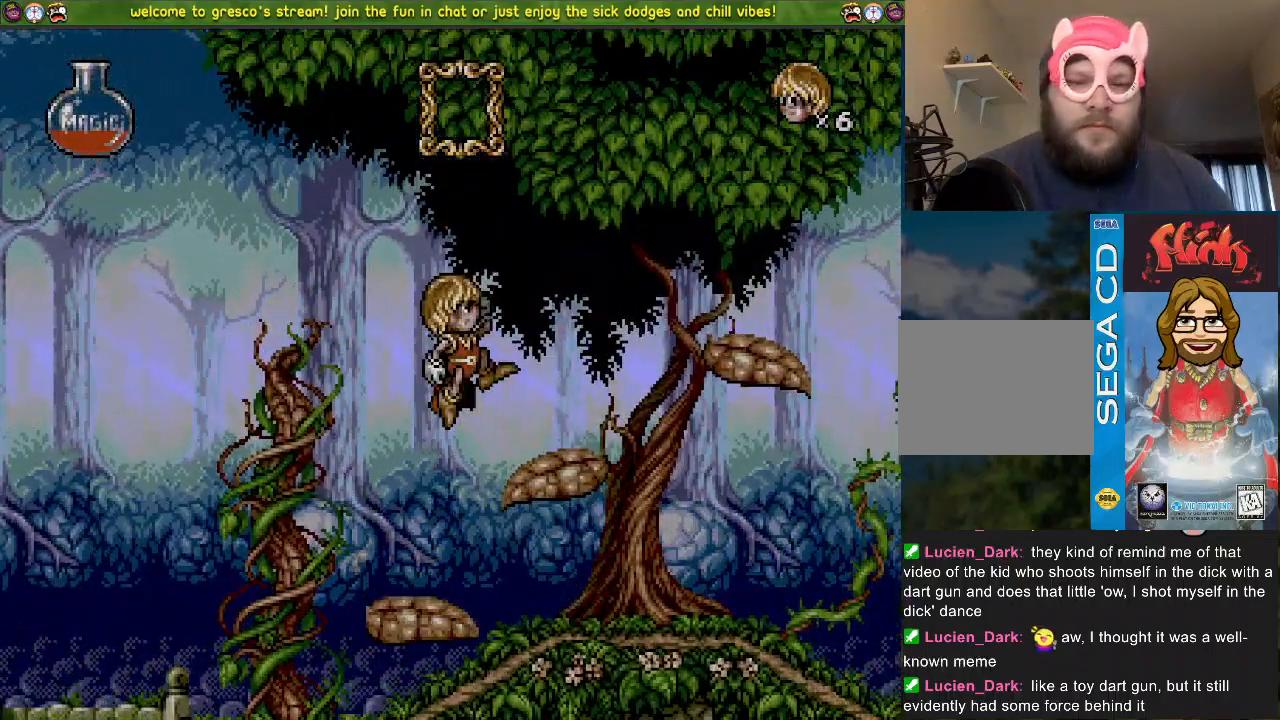
{"buttons": ["CROSS", "DPAD_LEFT"], "left_stick": "center", "right_stick": "center", "events": [[100, "DPAD_DOWN", "down"], [100, "DPAD_LEFT", "up"], [200, "DPAD_DOWN", "up"], [200, "DPAD_LEFT", "down"], [367, "CROSS", "down"]]}
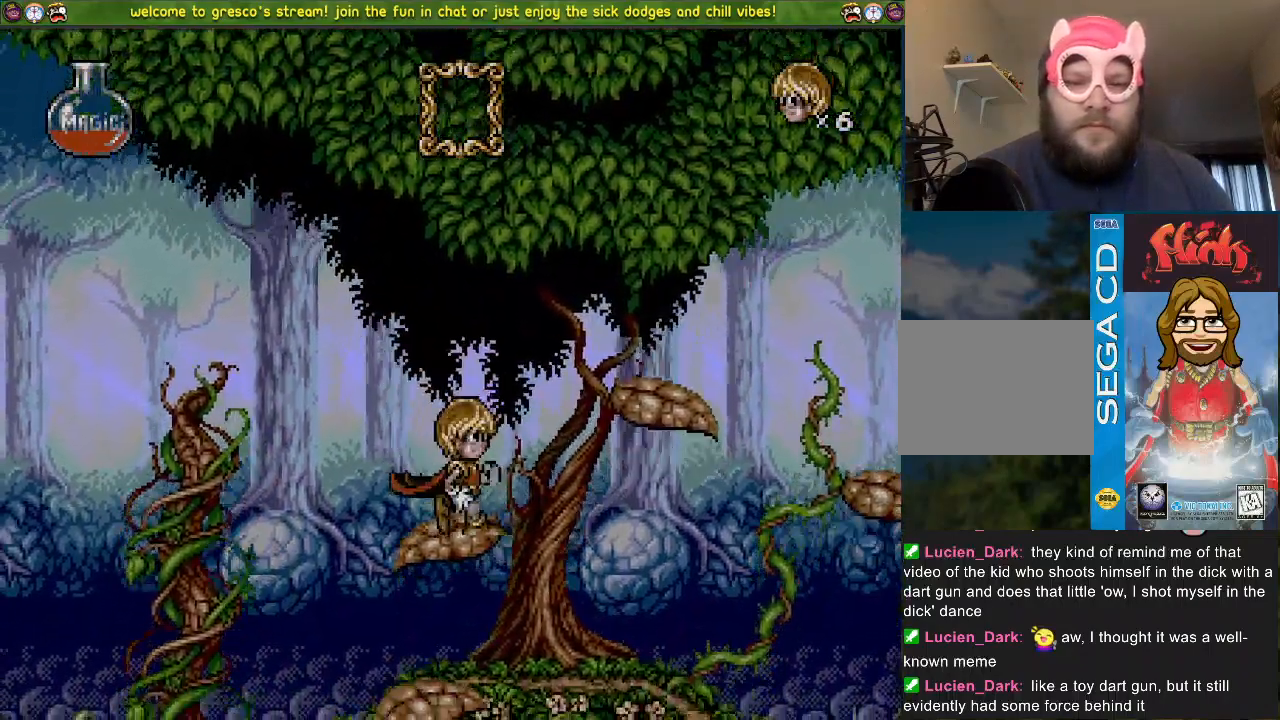
{"buttons": ["DPAD_DOWN"], "left_stick": "center", "right_stick": "center", "events": [[450, "CROSS", "up"], [450, "DPAD_LEFT", "up"], [500, "DPAD_DOWN", "down"]]}
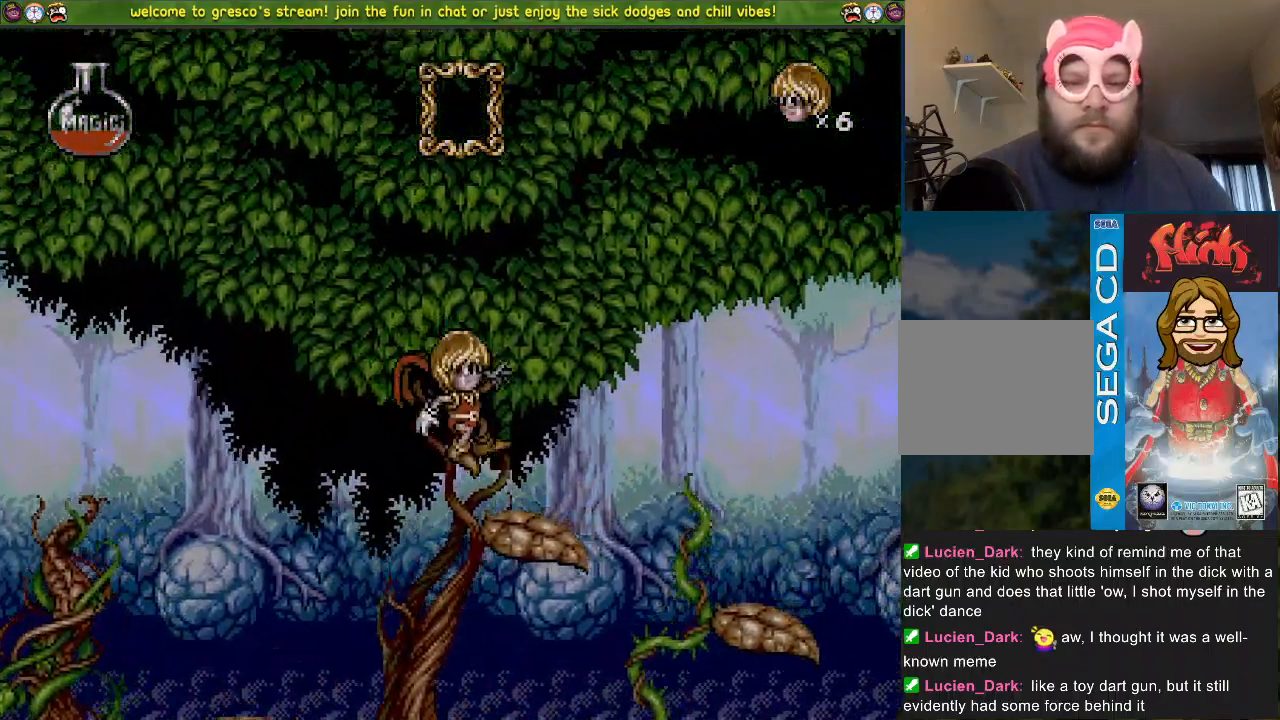
{"buttons": ["CROSS", "DPAD_LEFT"], "left_stick": "center", "right_stick": "center", "events": [[67, "DPAD_DOWN", "up"], [217, "DPAD_LEFT", "down"], [250, "CROSS", "down"]]}
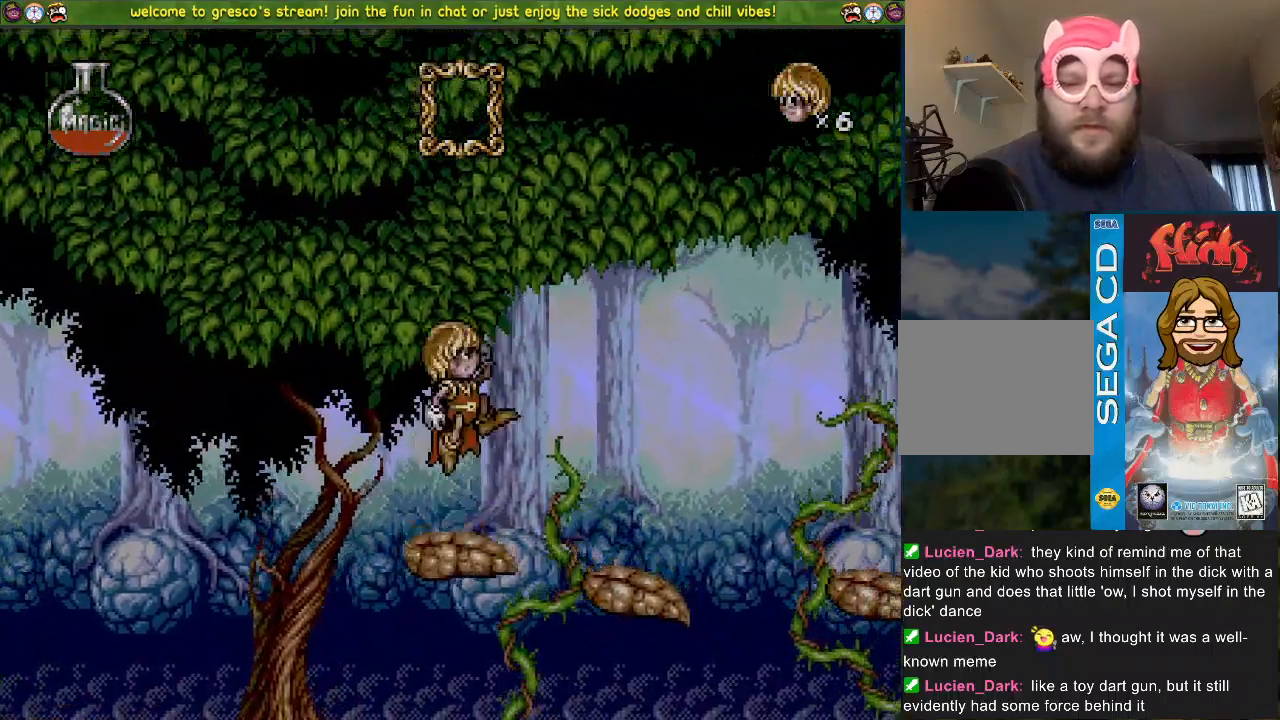
{"buttons": [], "left_stick": "center", "right_stick": "center", "events": [[233, "CROSS", "up"], [233, "DPAD_LEFT", "up"], [350, "DPAD_DOWN", "down"], [483, "DPAD_DOWN", "up"]]}
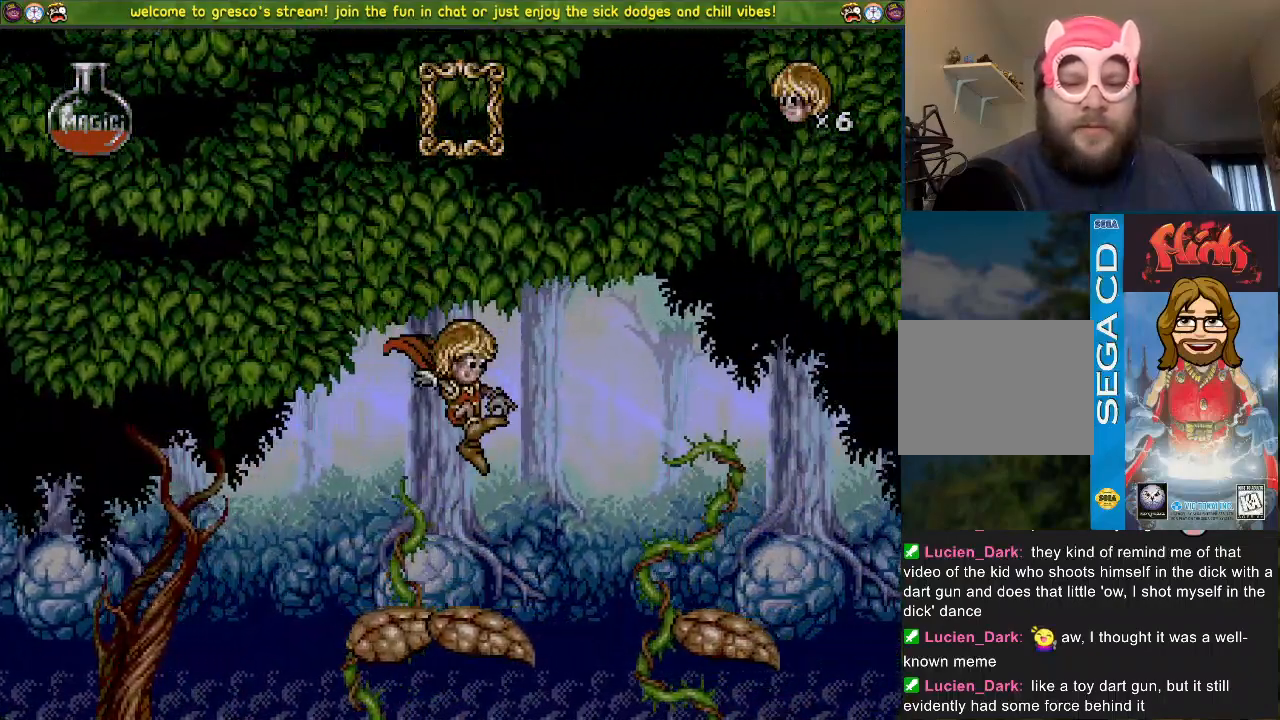
{"buttons": ["CROSS", "DPAD_LEFT"], "left_stick": "center", "right_stick": "center", "events": [[100, "DPAD_LEFT", "down"], [267, "CROSS", "down"]]}
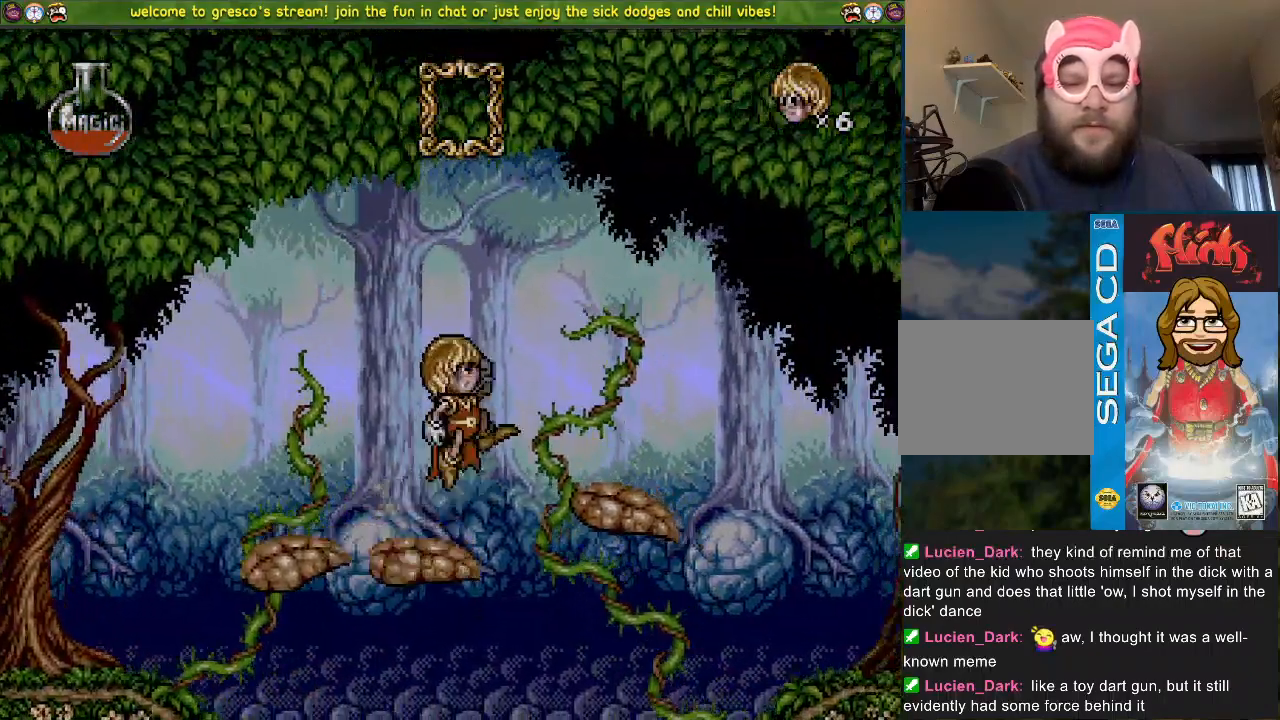
{"buttons": [], "left_stick": "center", "right_stick": "center", "events": [[83, "CROSS", "up"], [200, "DPAD_LEFT", "up"]]}
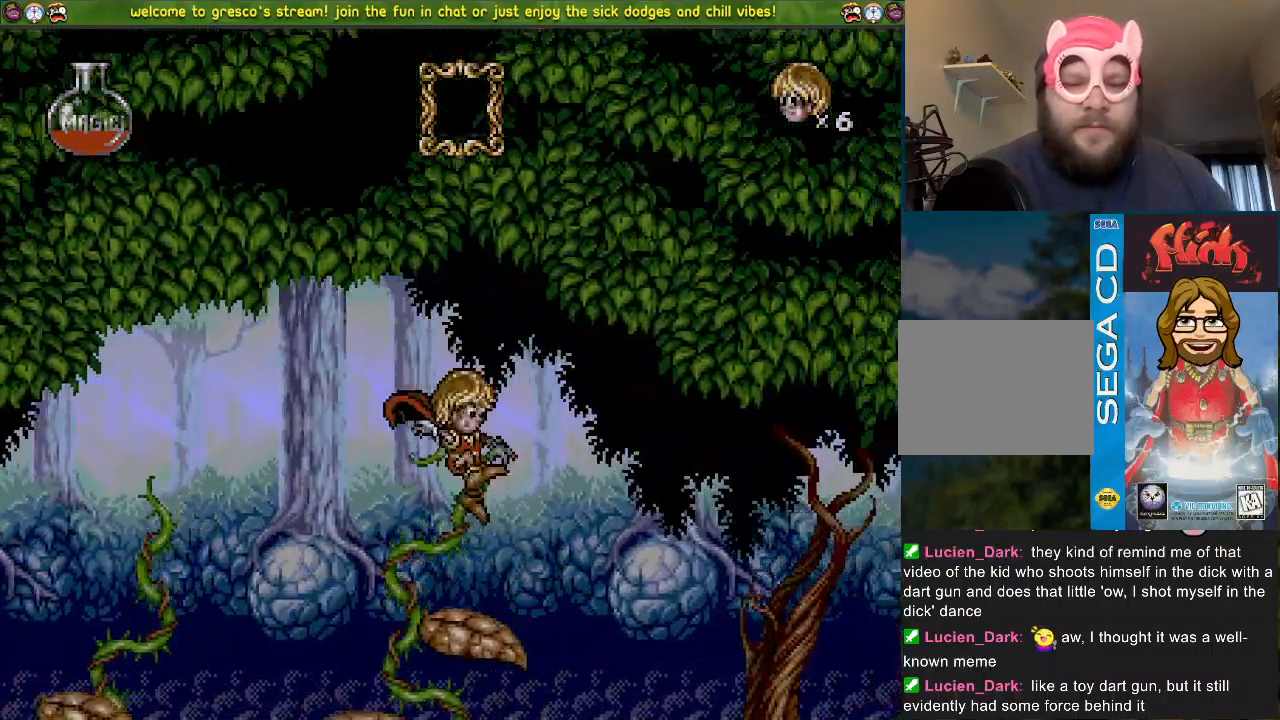
{"buttons": ["CROSS", "DPAD_LEFT"], "left_stick": "center", "right_stick": "center", "events": [[367, "DPAD_LEFT", "down"], [468, "CROSS", "down"]]}
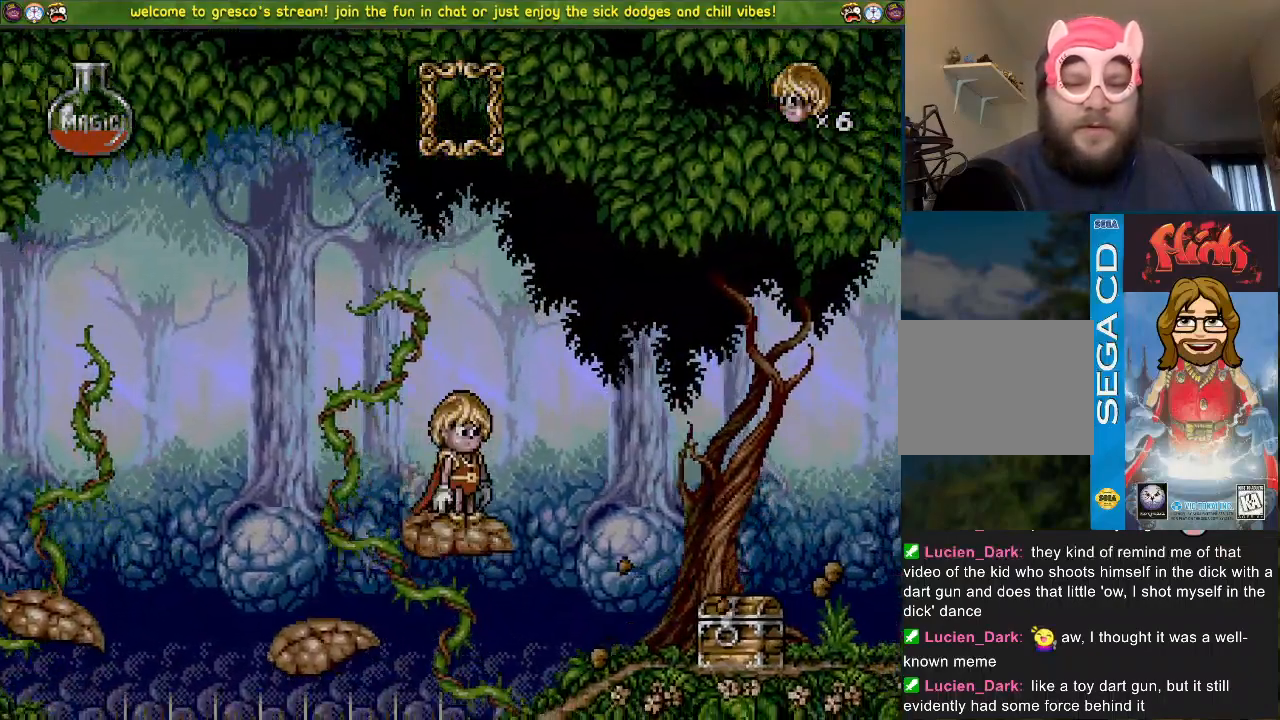
{"buttons": ["CROSS"], "left_stick": "center", "right_stick": "center", "events": [[500, "DPAD_LEFT", "up"]]}
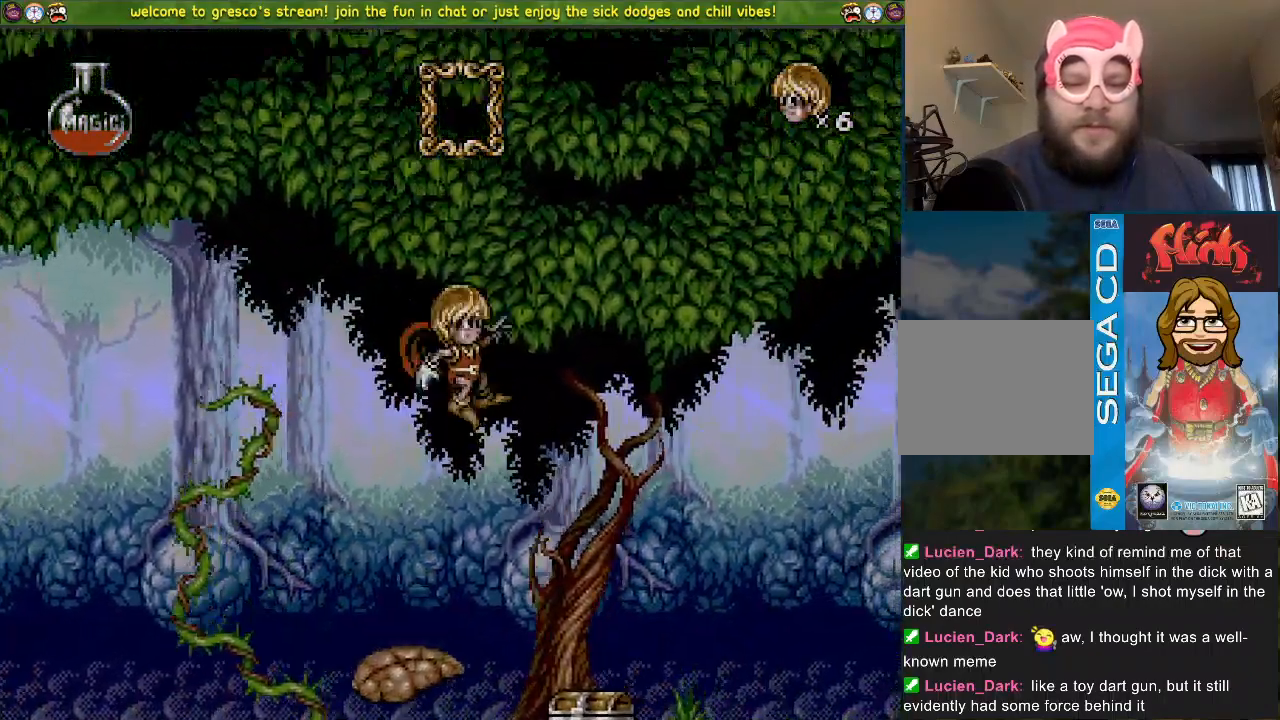
{"buttons": ["CROSS", "DPAD_DOWN"], "left_stick": "center", "right_stick": "center", "events": [[201, "DPAD_DOWN", "down"]]}
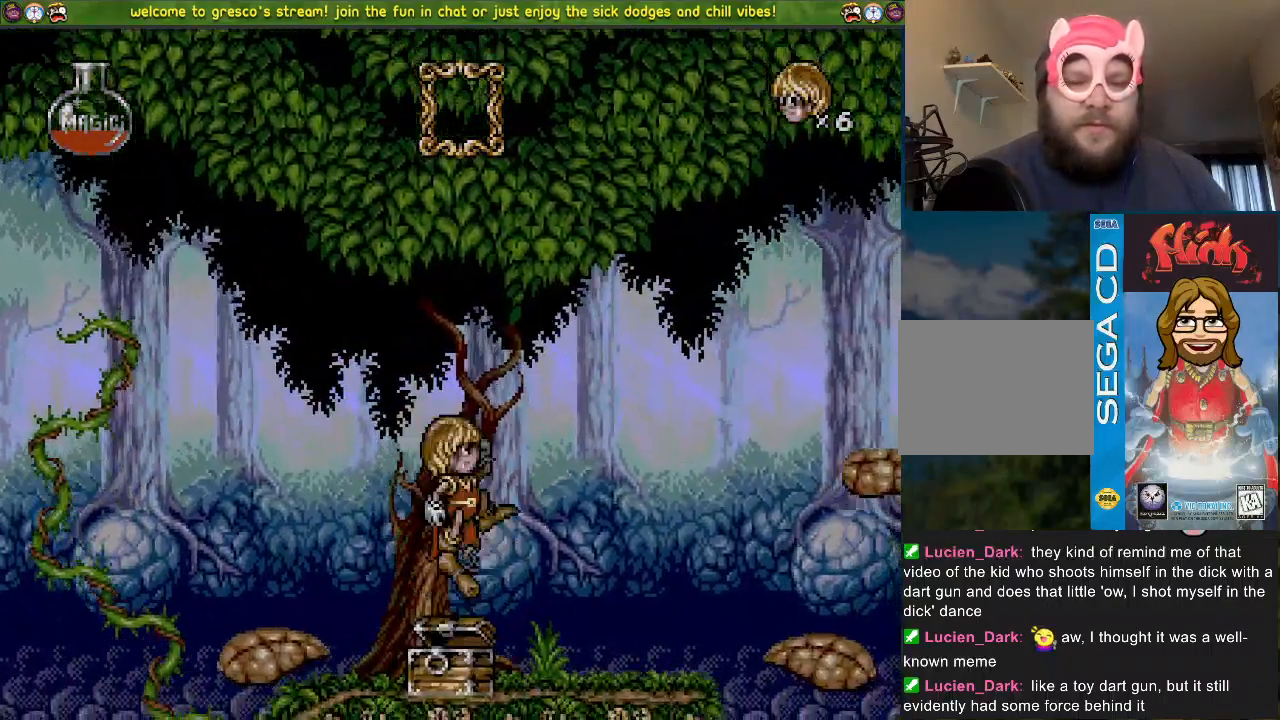
{"buttons": ["DPAD_LEFT"], "left_stick": "center", "right_stick": "center", "events": [[217, "DPAD_DOWN", "up"], [217, "DPAD_LEFT", "down"], [233, "CROSS", "up"]]}
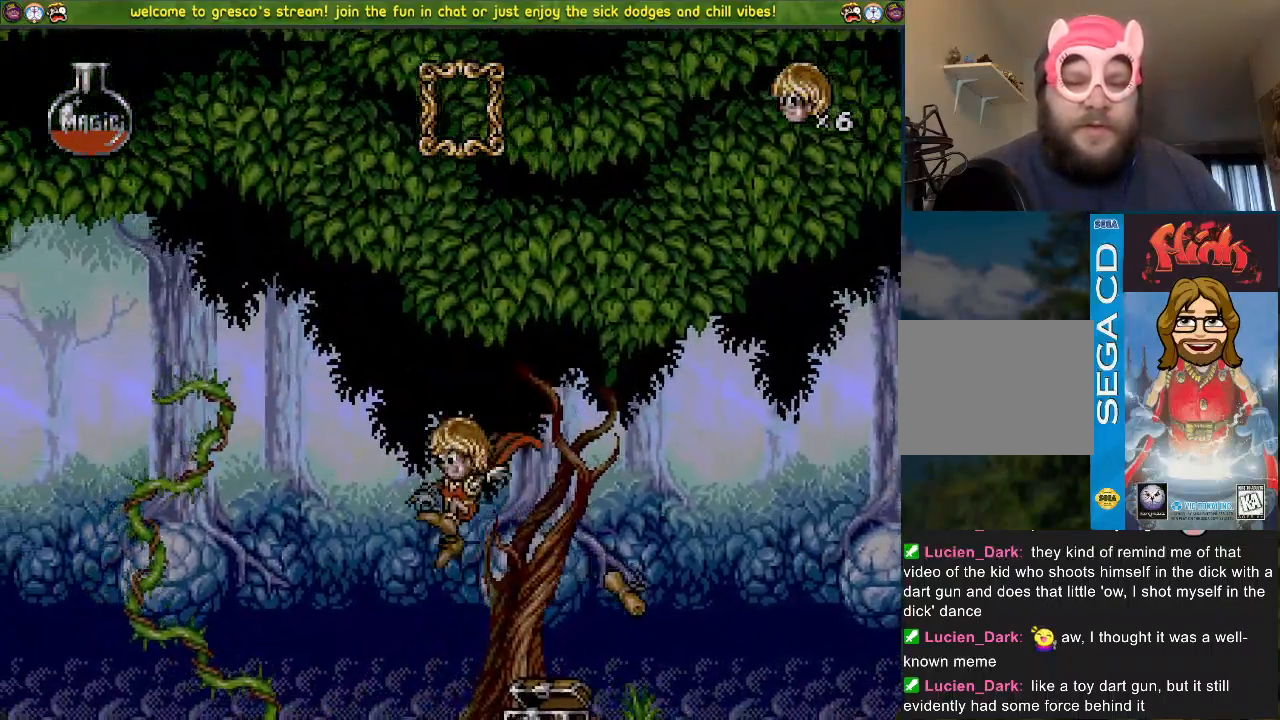
{"buttons": [], "left_stick": "center", "right_stick": "center", "events": [[501, "DPAD_LEFT", "up"]]}
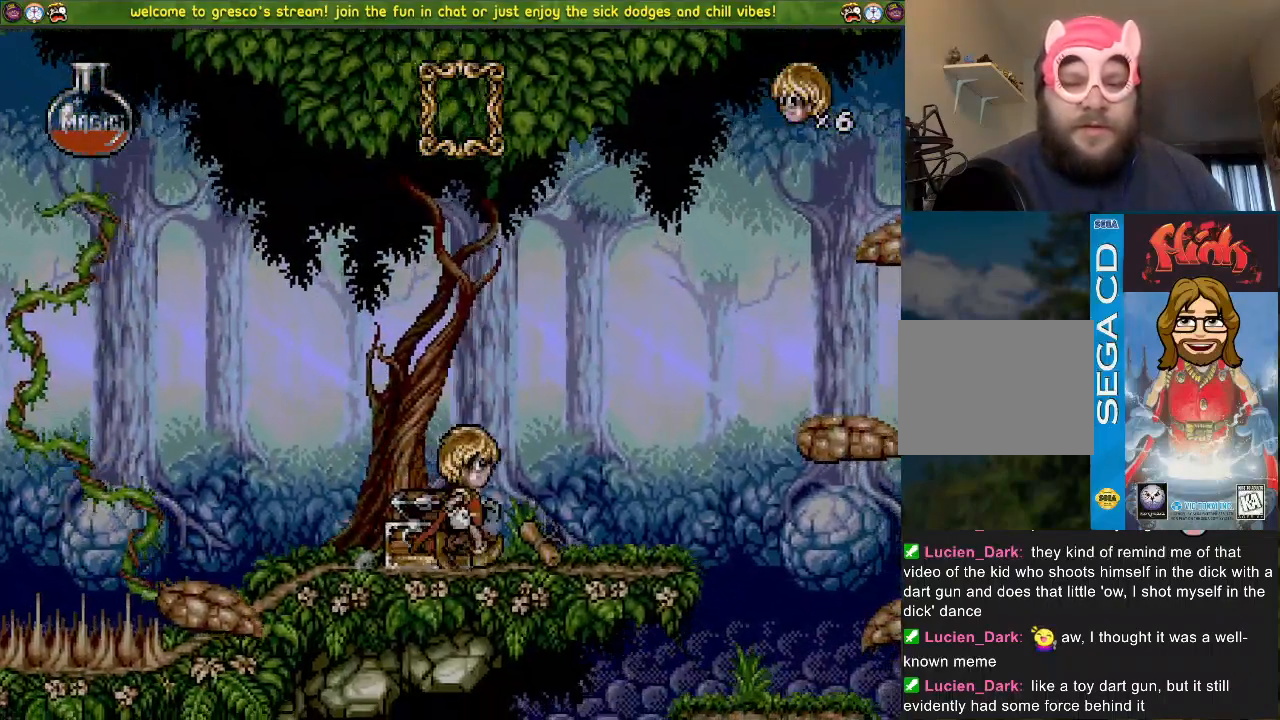
{"buttons": ["DPAD_DOWN"], "left_stick": "center", "right_stick": "center", "events": [[83, "DPAD_DOWN", "down"]]}
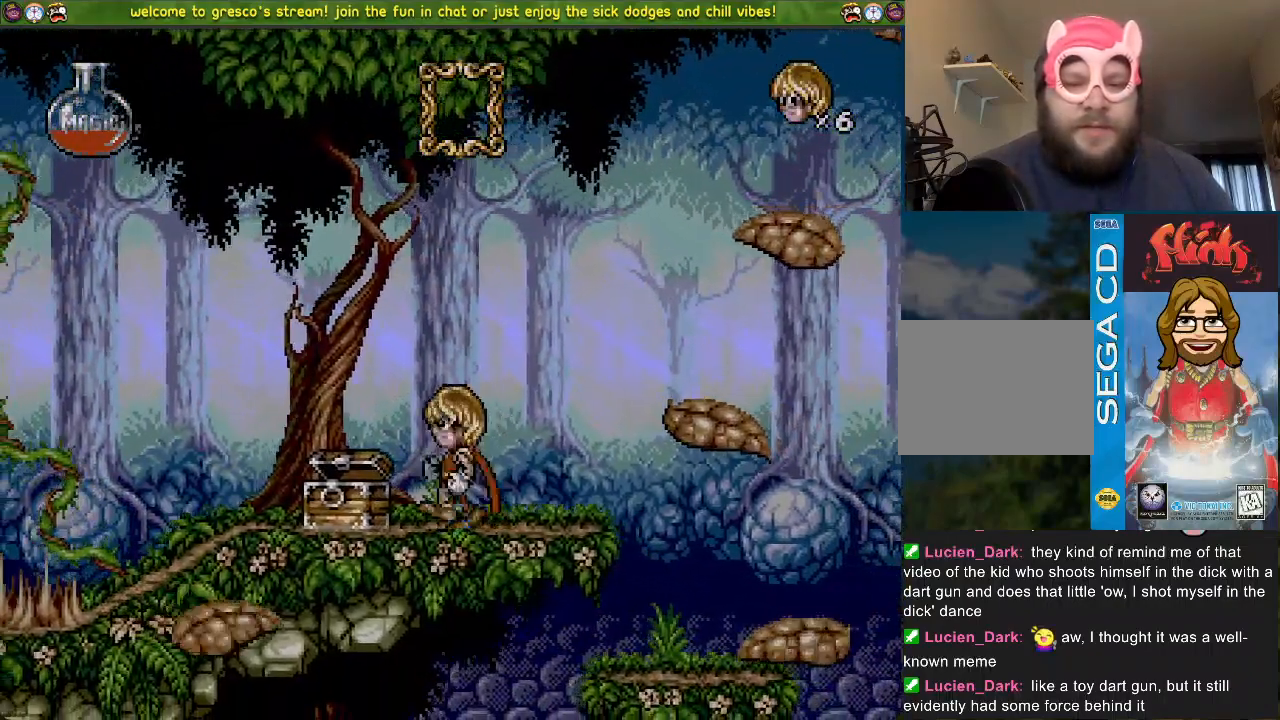
{"buttons": ["DPAD_LEFT"], "left_stick": "center", "right_stick": "center", "events": [[134, "DPAD_UP", "down"], [217, "DPAD_DOWN", "up"], [234, "SQUARE", "down"], [367, "DPAD_UP", "up"], [384, "SQUARE", "up"], [417, "DPAD_LEFT", "down"]]}
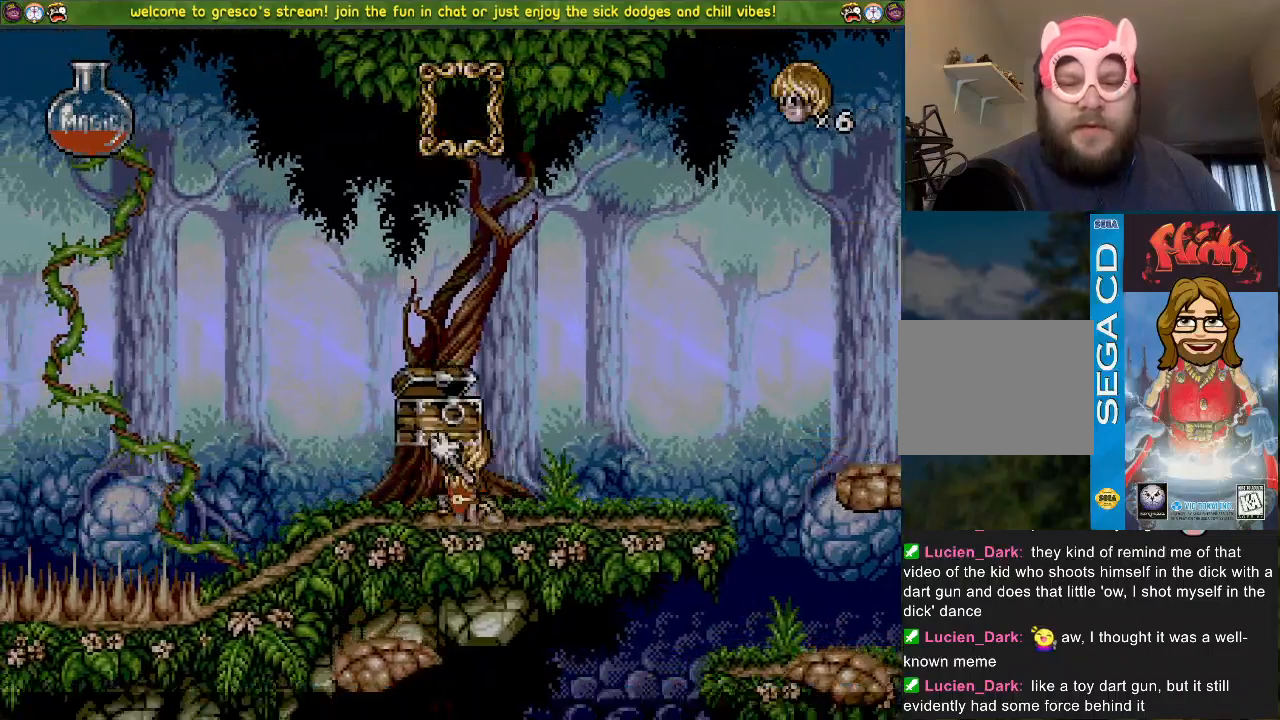
{"buttons": ["SQUARE"], "left_stick": "center", "right_stick": "center", "events": [[200, "SQUARE", "down"], [384, "DPAD_LEFT", "up"]]}
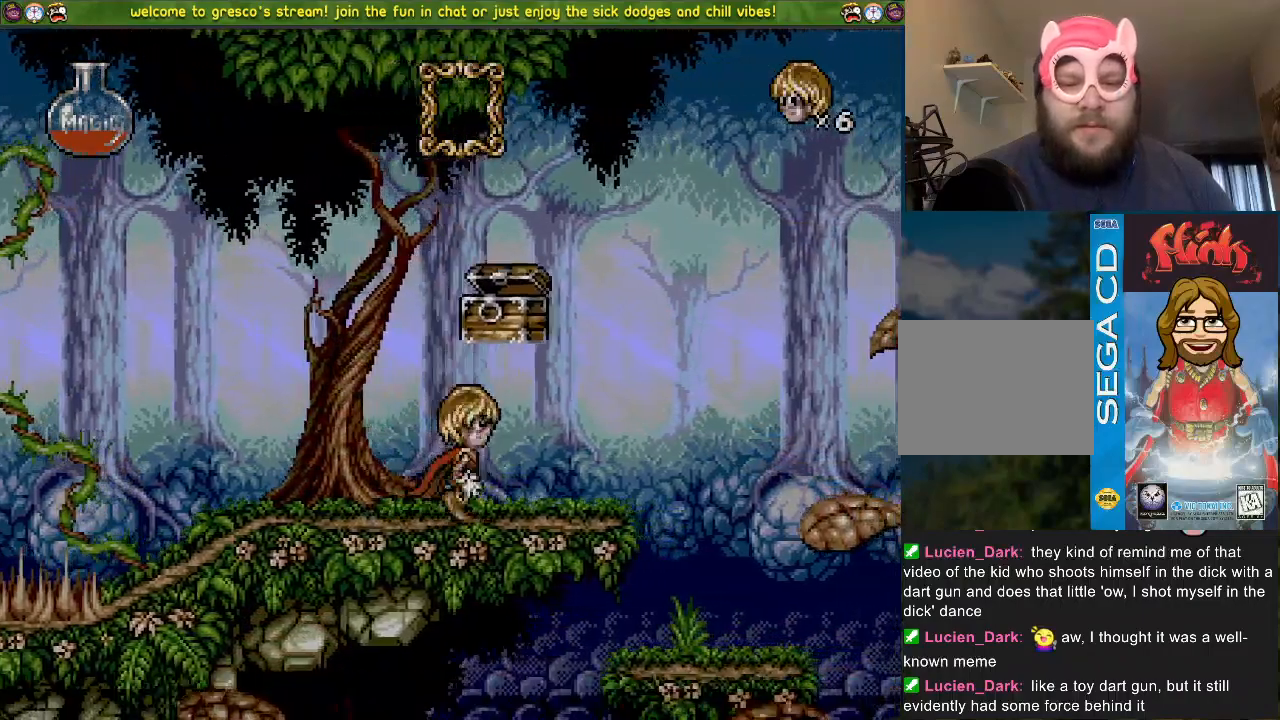
{"buttons": [], "left_stick": "center", "right_stick": "center", "events": [[167, "DPAD_LEFT", "down"], [167, "SQUARE", "up"], [468, "DPAD_LEFT", "up"]]}
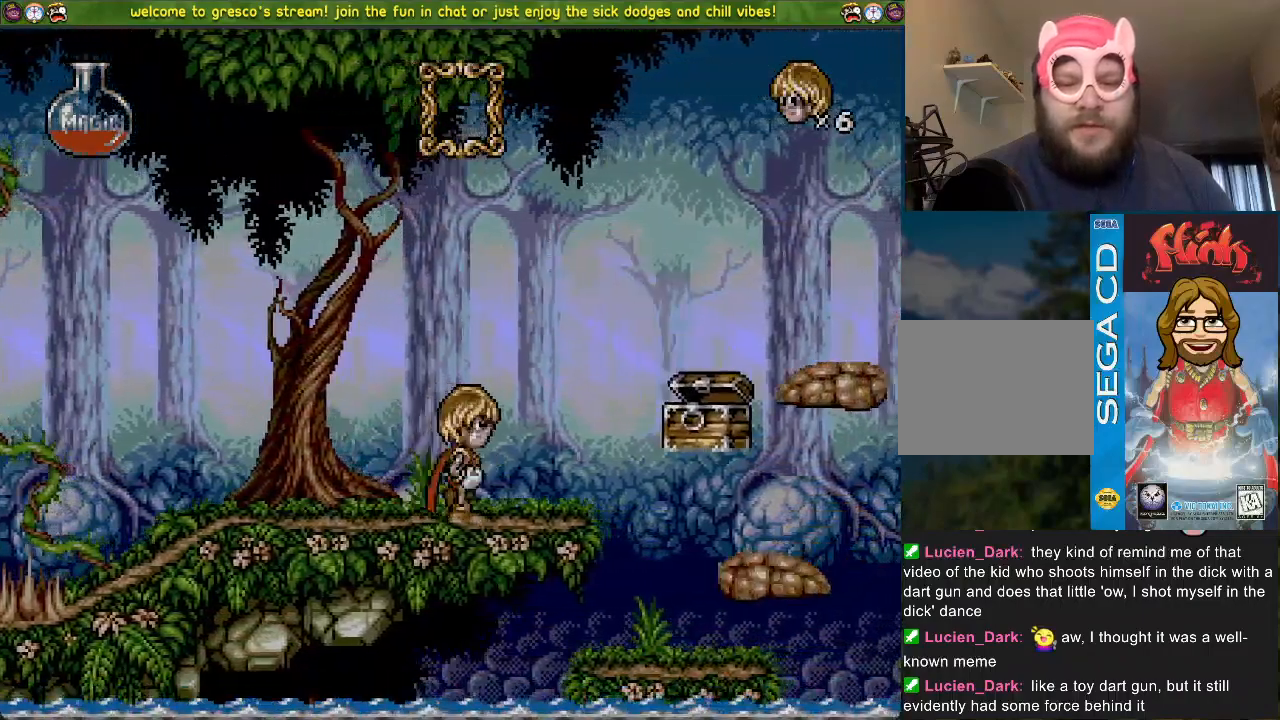
{"buttons": [], "left_stick": "center", "right_stick": "center", "events": []}
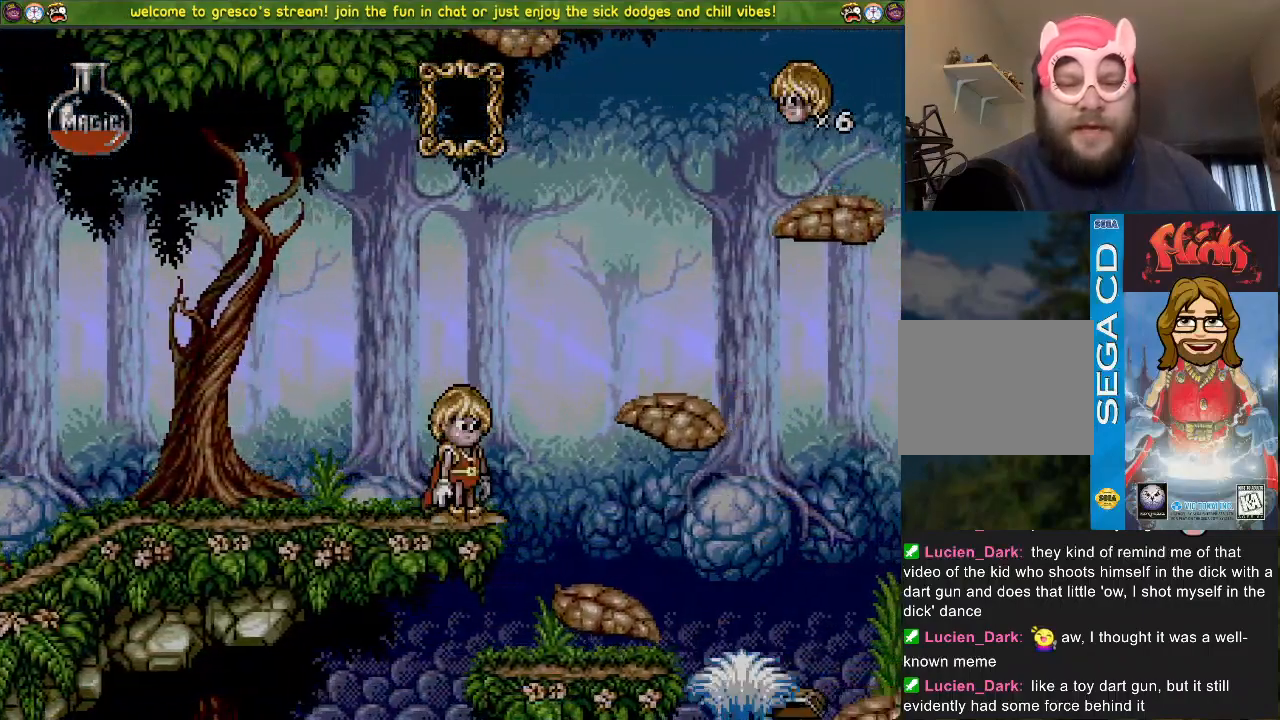
{"buttons": [], "left_stick": "center", "right_stick": "center", "events": []}
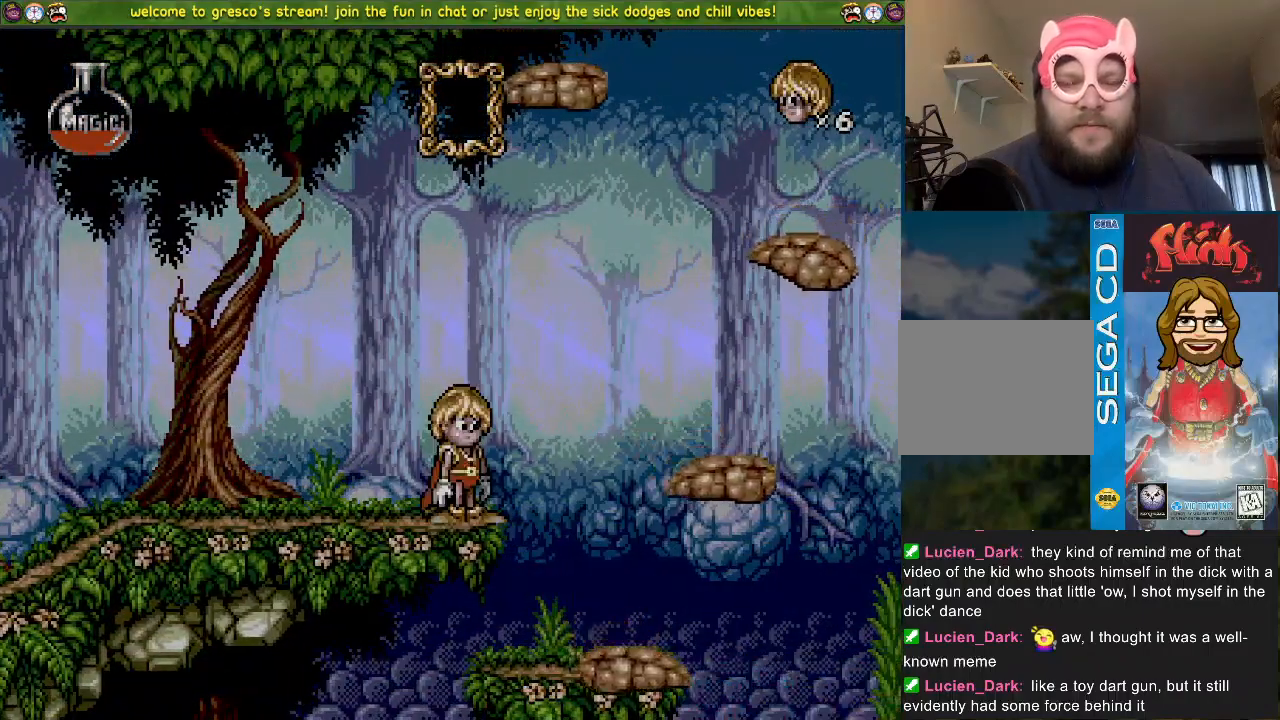
{"buttons": [], "left_stick": "center", "right_stick": "center", "events": []}
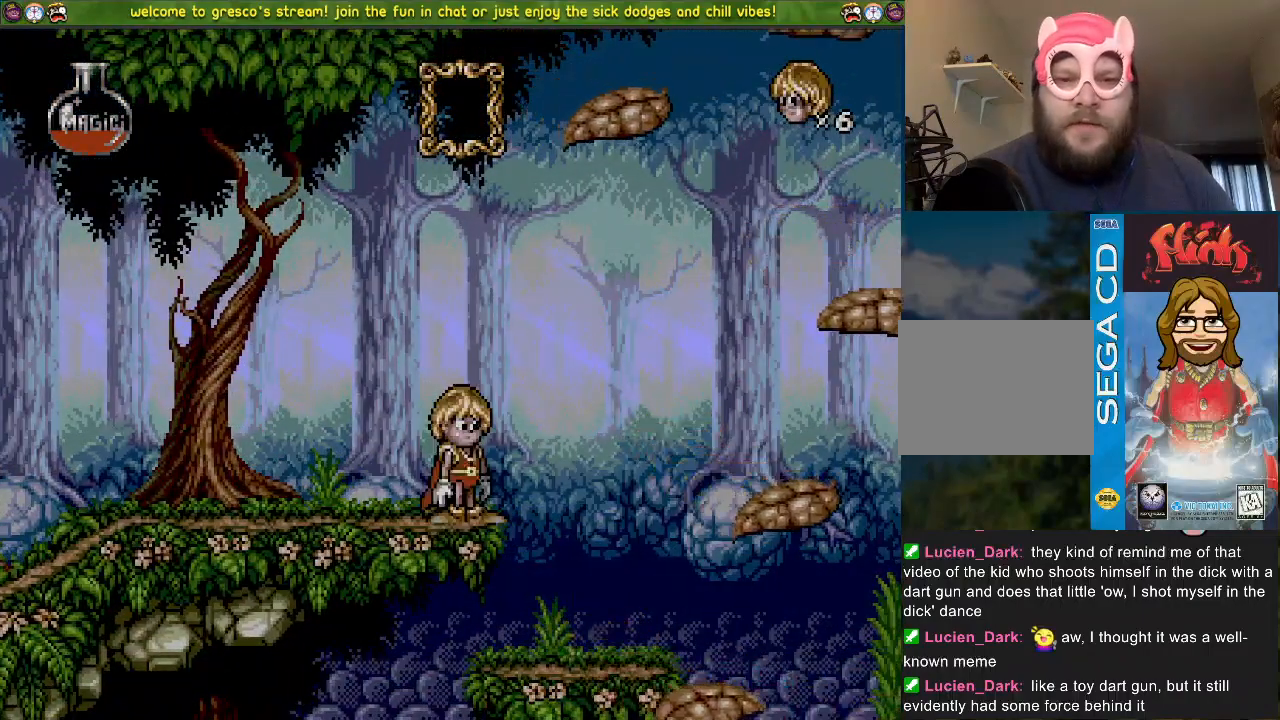
{"buttons": [], "left_stick": "center", "right_stick": "center", "events": []}
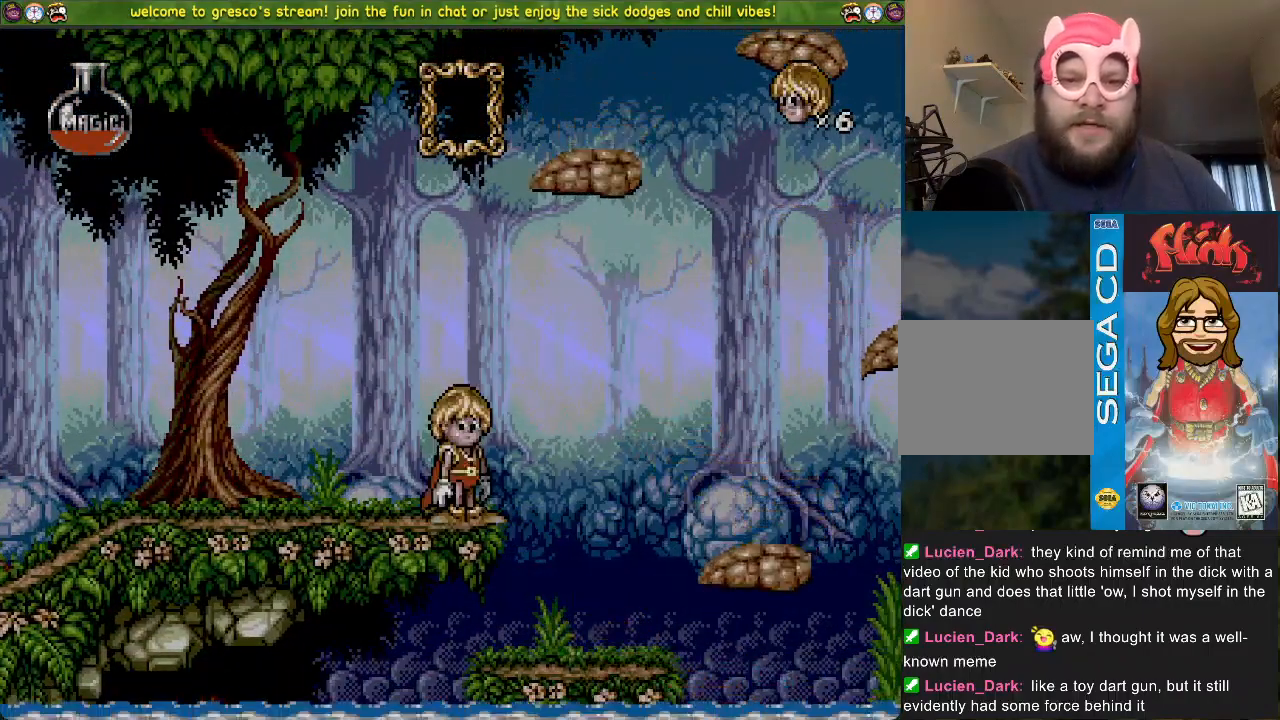
{"buttons": [], "left_stick": "center", "right_stick": "center", "events": []}
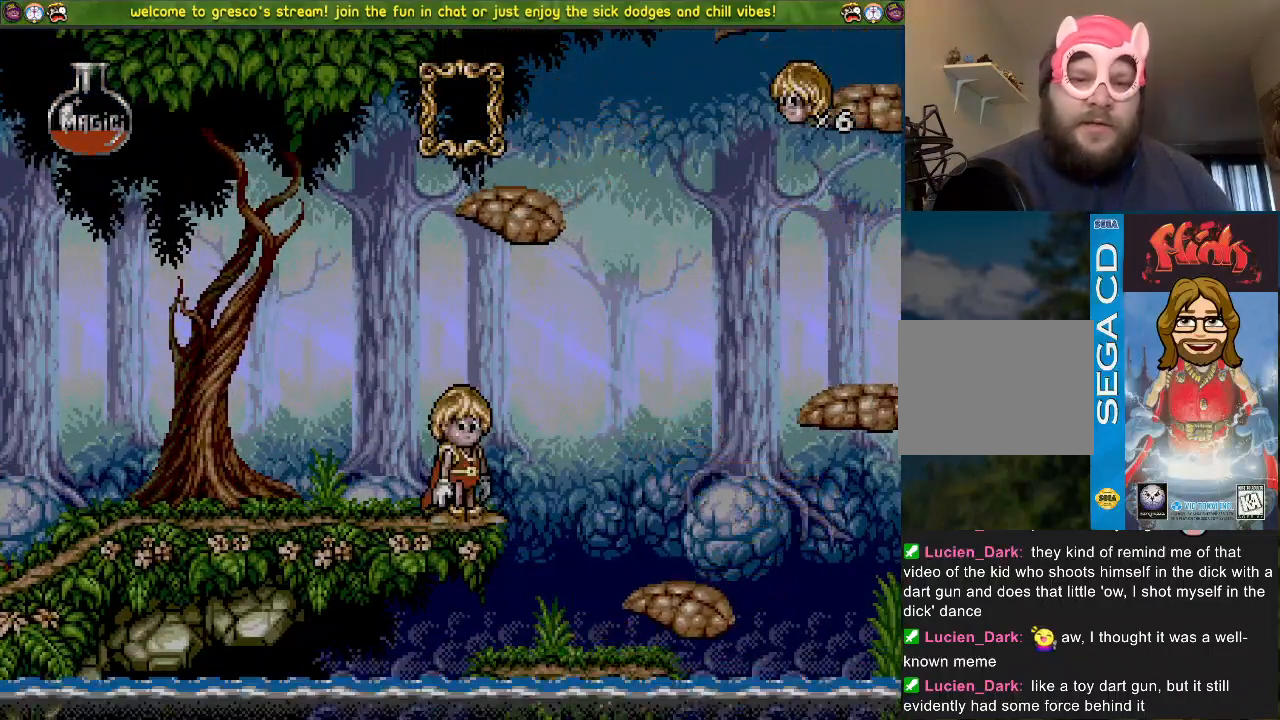
{"buttons": [], "left_stick": "center", "right_stick": "center", "events": []}
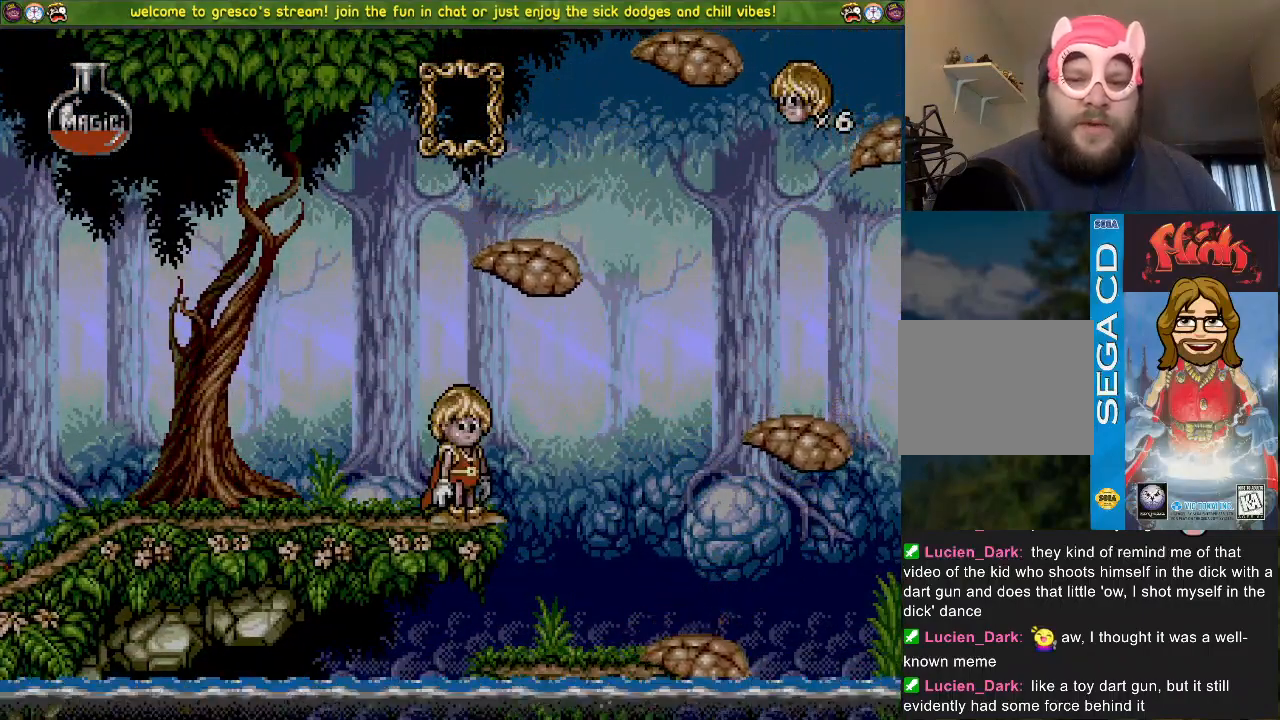
{"buttons": [], "left_stick": "center", "right_stick": "center", "events": []}
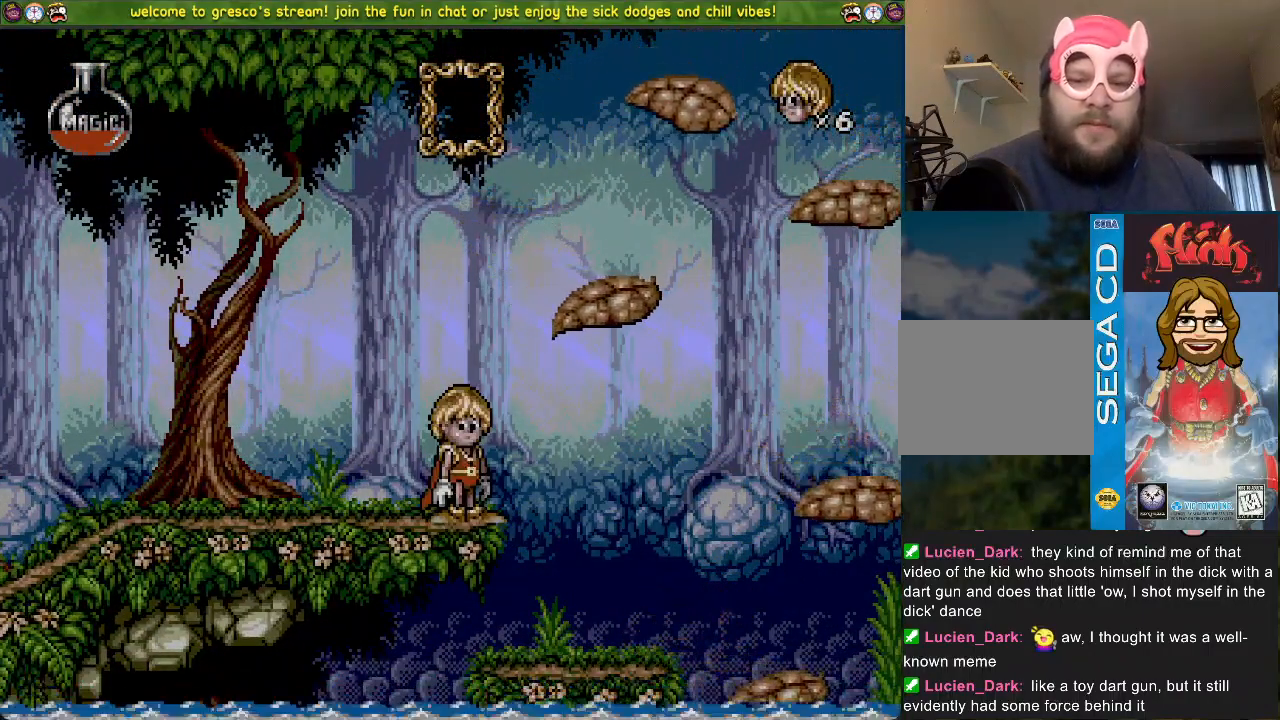
{"buttons": ["CROSS", "DPAD_LEFT"], "left_stick": "center", "right_stick": "center", "events": [[251, "CROSS", "down"], [301, "DPAD_LEFT", "down"]]}
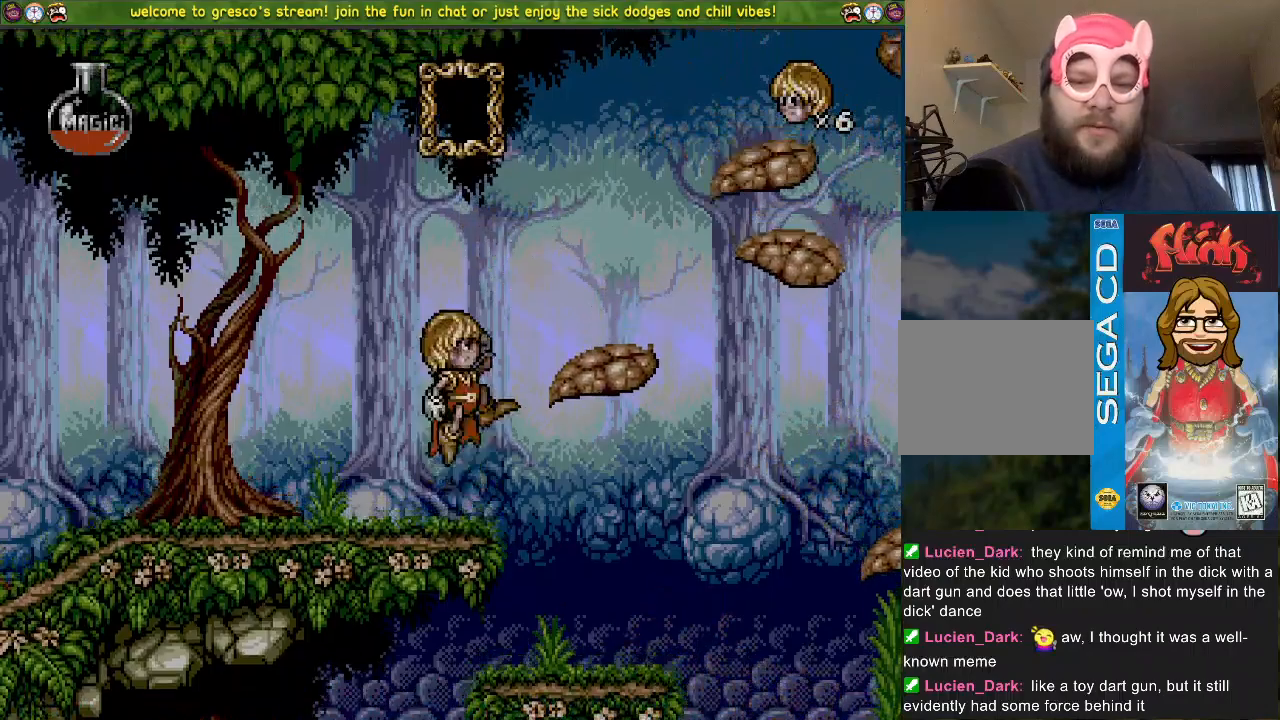
{"buttons": [], "left_stick": "center", "right_stick": "center", "events": [[100, "DPAD_LEFT", "up"], [133, "CROSS", "up"]]}
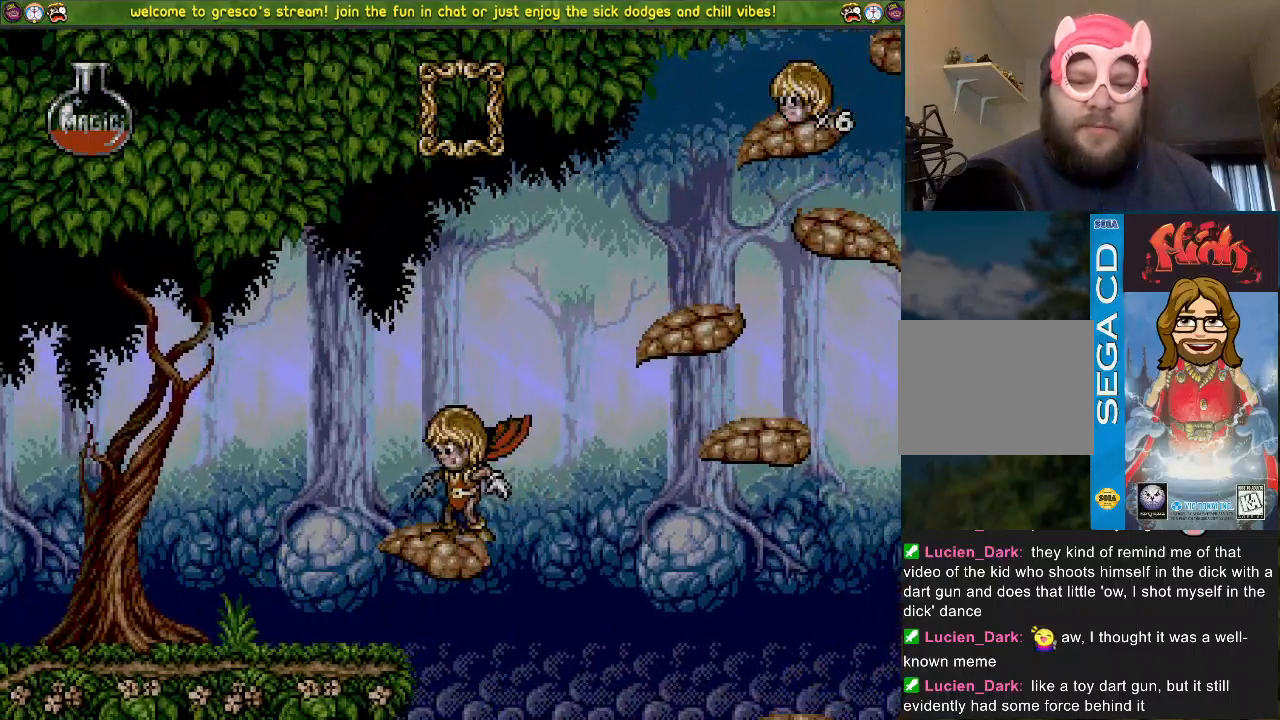
{"buttons": ["CROSS", "DPAD_LEFT"], "left_stick": "center", "right_stick": "center", "events": [[351, "DPAD_LEFT", "down"], [468, "CROSS", "down"]]}